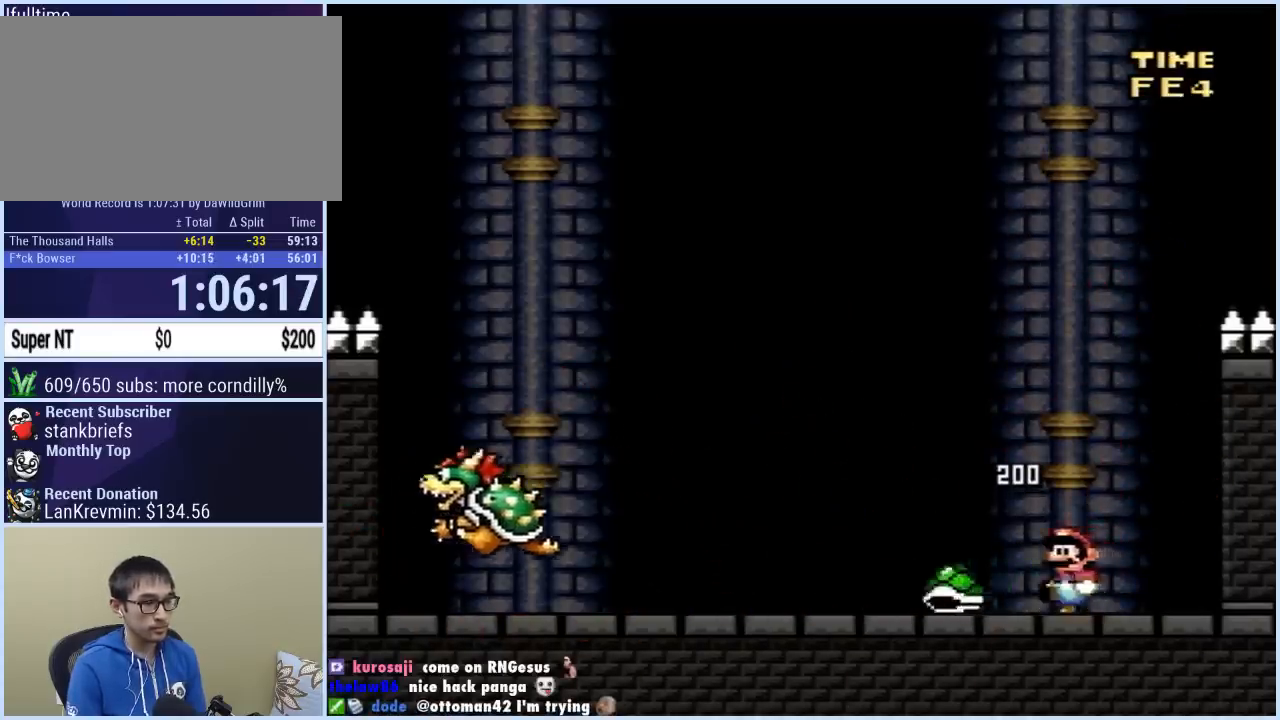
Gameplay with a controller (Nintendo layout); each line is a JSON object with the inputs held at the frame after it. "events" lists button and stick changes between this image and that frame as [ms after this image, input, new state], when the widget could be followed in between. Not read: L3 R3.
{"buttons": ["Y", "DPAD_RIGHT"], "events": [[17, "DPAD_LEFT", "up"], [150, "DPAD_RIGHT", "down"], [233, "DPAD_RIGHT", "up"], [350, "DPAD_RIGHT", "down"]]}
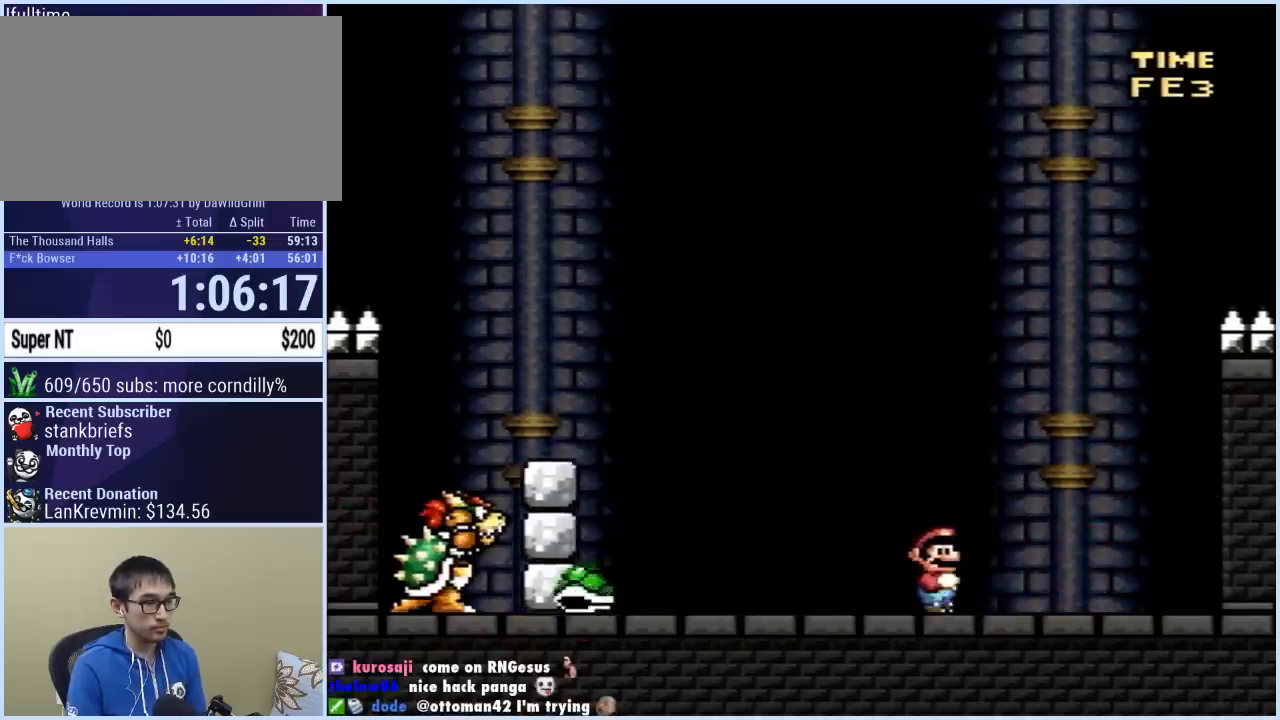
{"buttons": ["Y", "DPAD_RIGHT"], "events": [[50, "B", "down"], [50, "DPAD_RIGHT", "up"], [67, "DPAD_LEFT", "down"], [400, "DPAD_LEFT", "up"], [433, "DPAD_RIGHT", "down"], [450, "B", "up"]]}
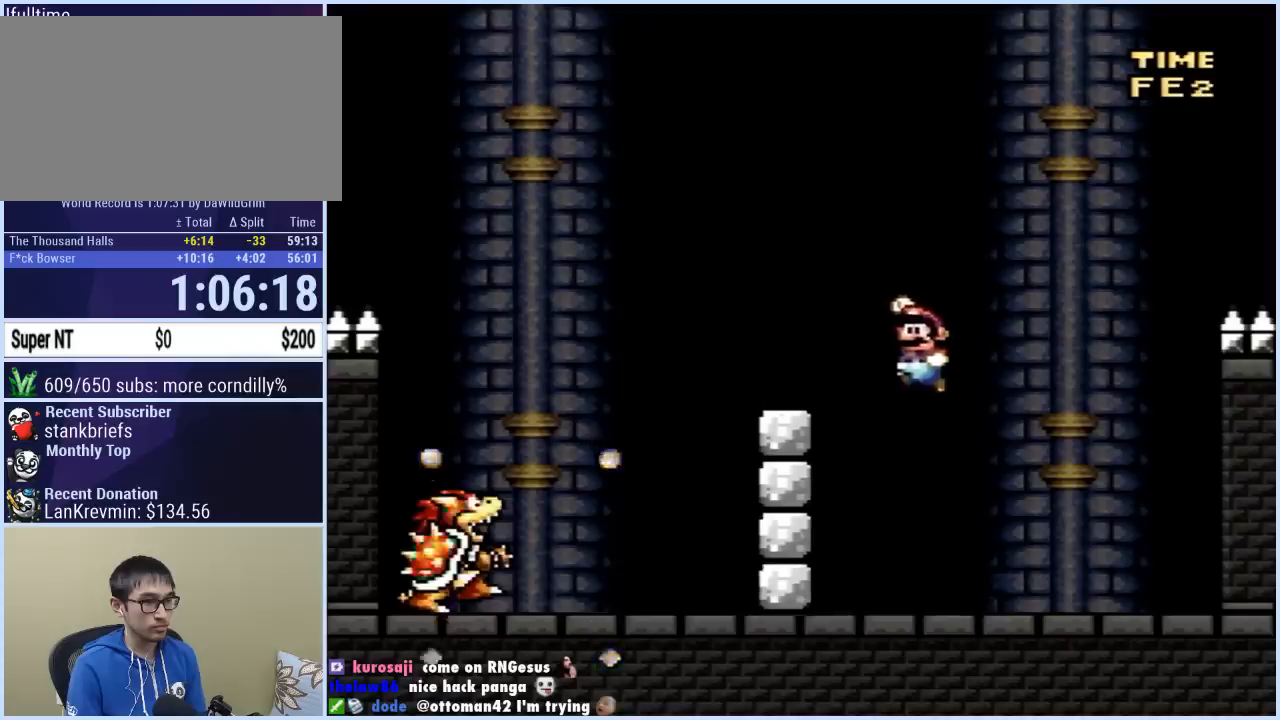
{"buttons": ["B", "Y", "DPAD_LEFT"], "events": [[167, "B", "down"], [200, "DPAD_RIGHT", "up"], [217, "DPAD_LEFT", "down"], [317, "B", "up"], [433, "B", "down"]]}
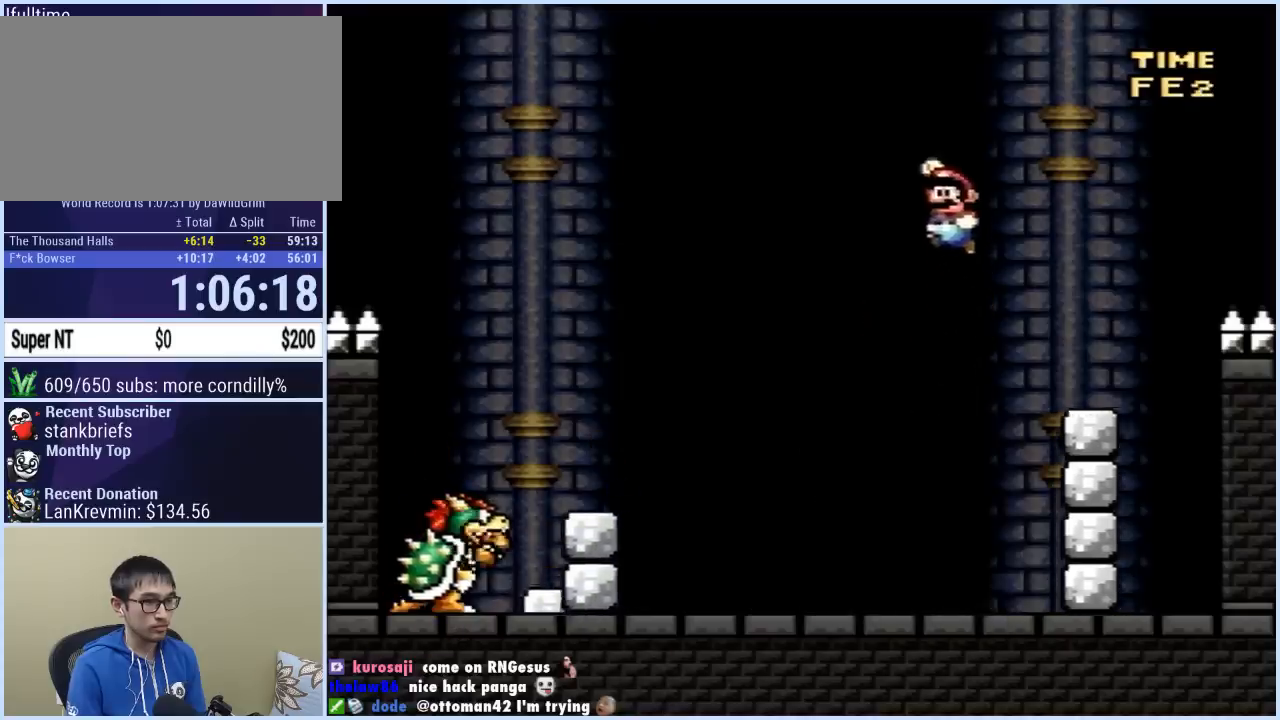
{"buttons": ["B", "Y", "DPAD_RIGHT"], "events": [[83, "B", "up"], [83, "DPAD_LEFT", "up"], [100, "DPAD_RIGHT", "down"], [500, "B", "down"]]}
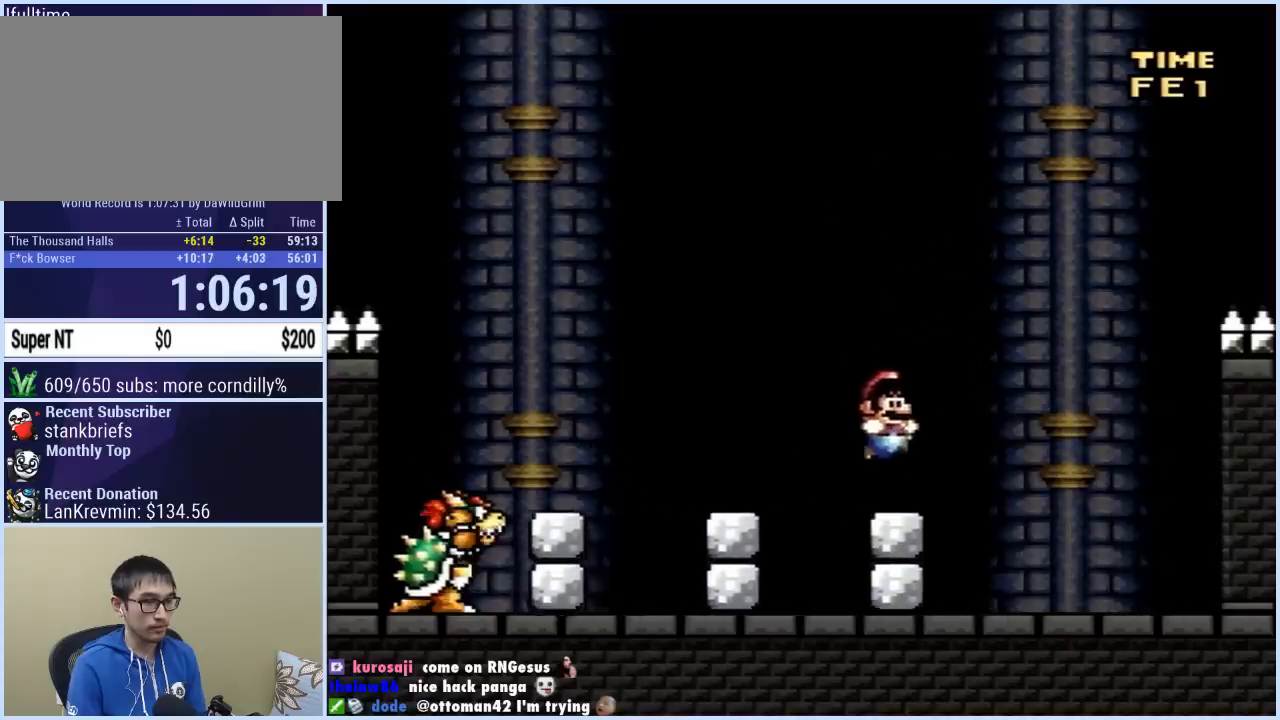
{"buttons": ["B", "Y", "DPAD_LEFT"], "events": [[33, "DPAD_LEFT", "down"], [33, "DPAD_RIGHT", "up"]]}
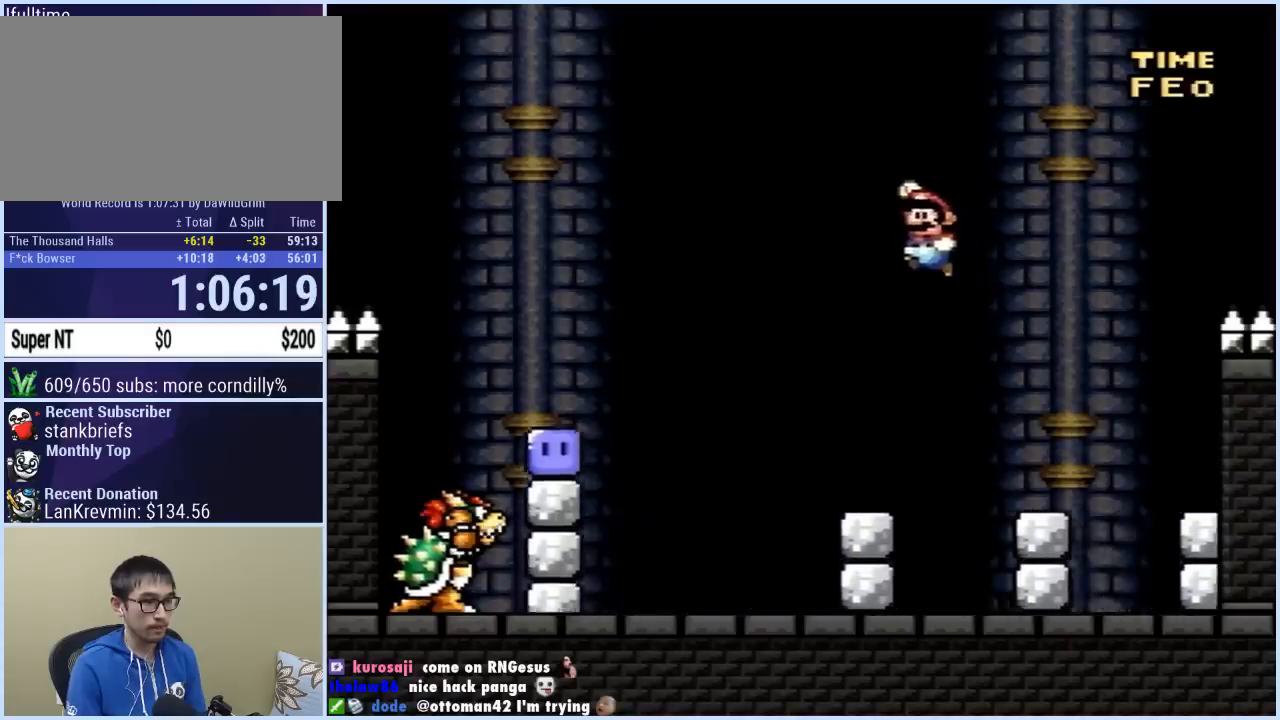
{"buttons": ["Y", "DPAD_RIGHT"], "events": [[217, "DPAD_LEFT", "up"], [217, "DPAD_RIGHT", "down"], [267, "B", "up"], [300, "Y", "up"], [383, "Y", "down"]]}
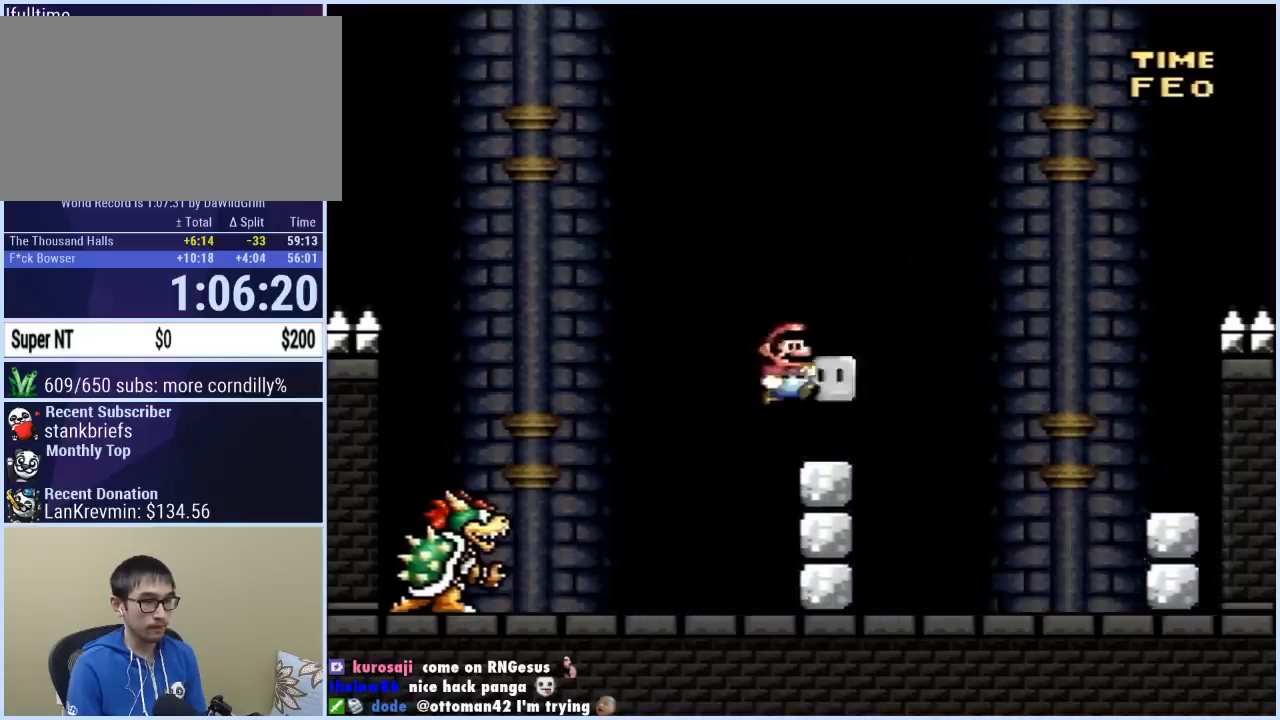
{"buttons": ["Y", "DPAD_RIGHT"], "events": [[67, "DPAD_LEFT", "down"], [67, "DPAD_RIGHT", "up"], [267, "DPAD_LEFT", "up"], [467, "DPAD_RIGHT", "down"]]}
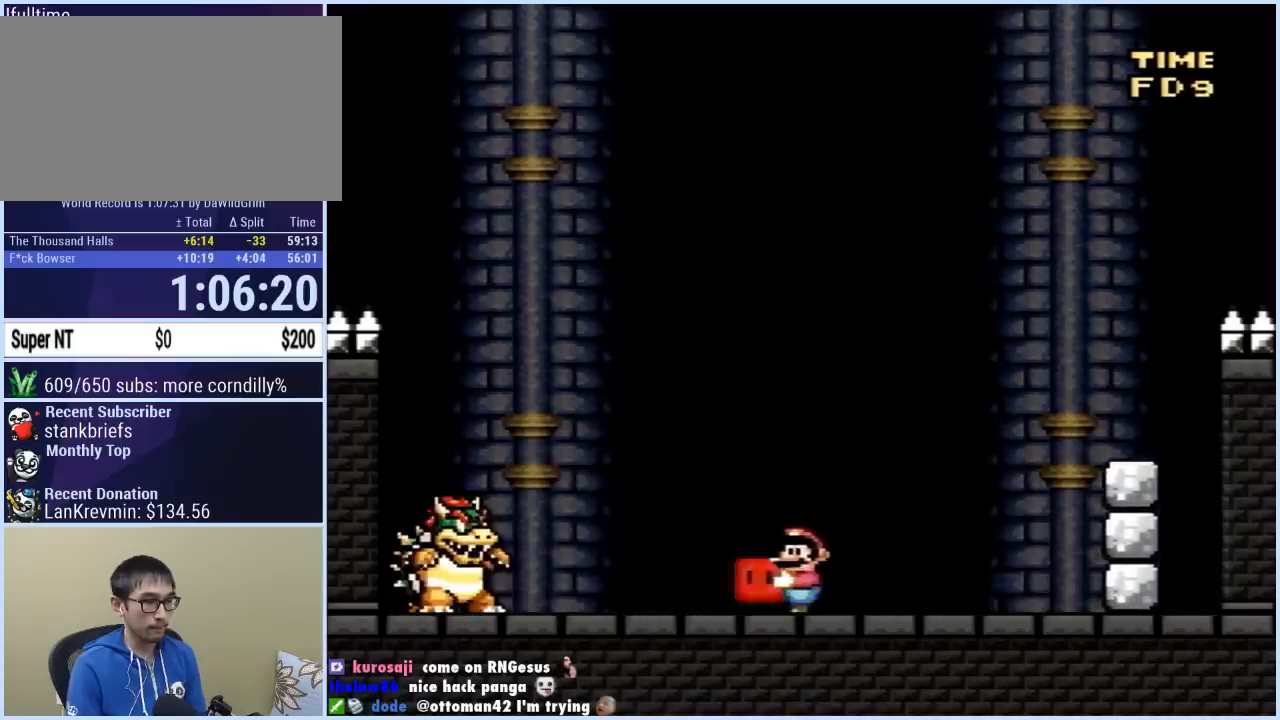
{"buttons": ["Y", "DPAD_LEFT"], "events": [[17, "DPAD_RIGHT", "up"], [133, "DPAD_LEFT", "down"]]}
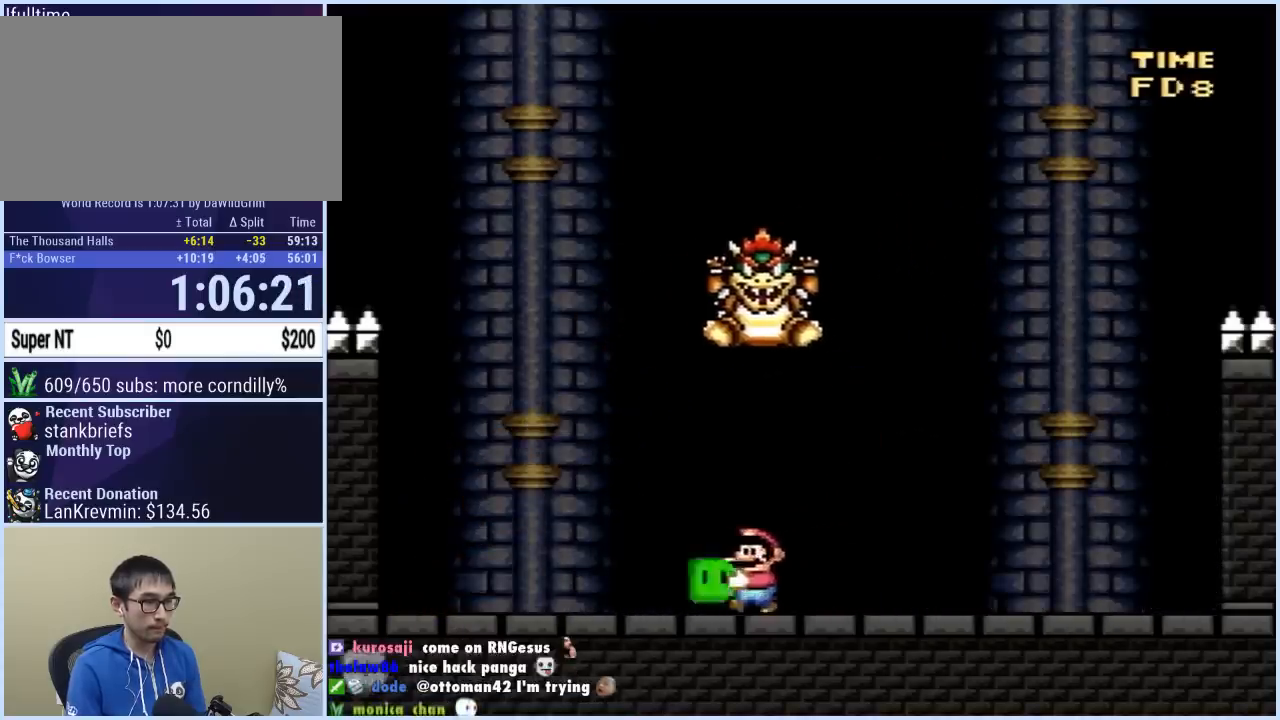
{"buttons": ["B", "Y", "DPAD_LEFT"], "events": [[50, "B", "down"], [133, "DPAD_LEFT", "up"], [133, "DPAD_RIGHT", "down"], [150, "Y", "up"], [217, "Y", "down"], [300, "DPAD_RIGHT", "up"], [350, "DPAD_LEFT", "down"]]}
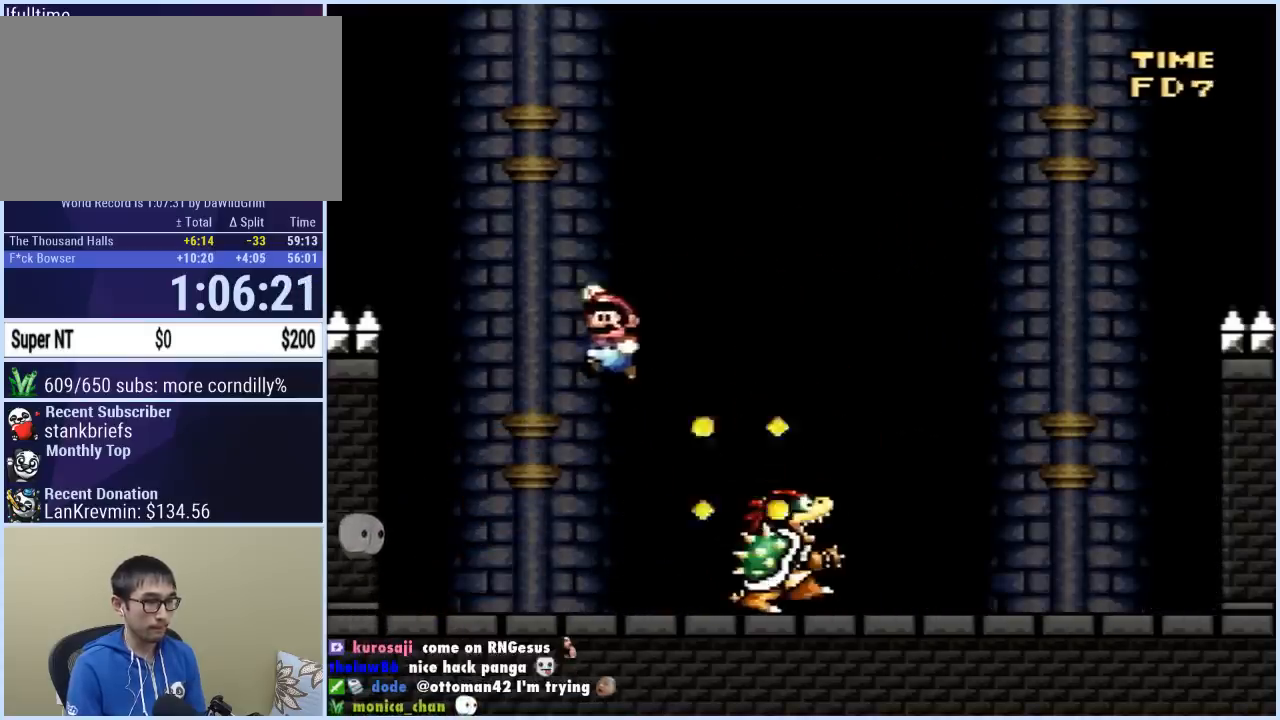
{"buttons": ["X"], "events": [[267, "B", "up"], [267, "DPAD_LEFT", "up"], [267, "DPAD_RIGHT", "down"], [267, "Y", "up"], [283, "X", "down"], [417, "DPAD_RIGHT", "up"]]}
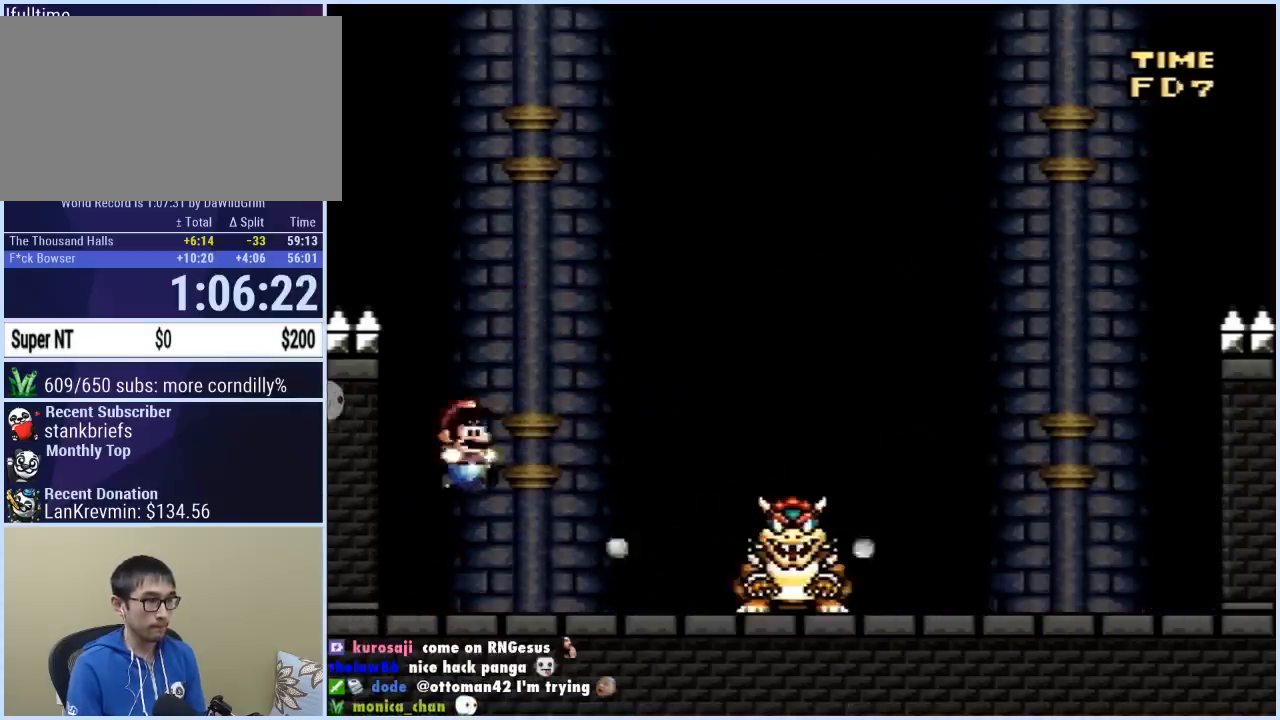
{"buttons": ["X", "DPAD_RIGHT"], "events": [[300, "DPAD_RIGHT", "down"]]}
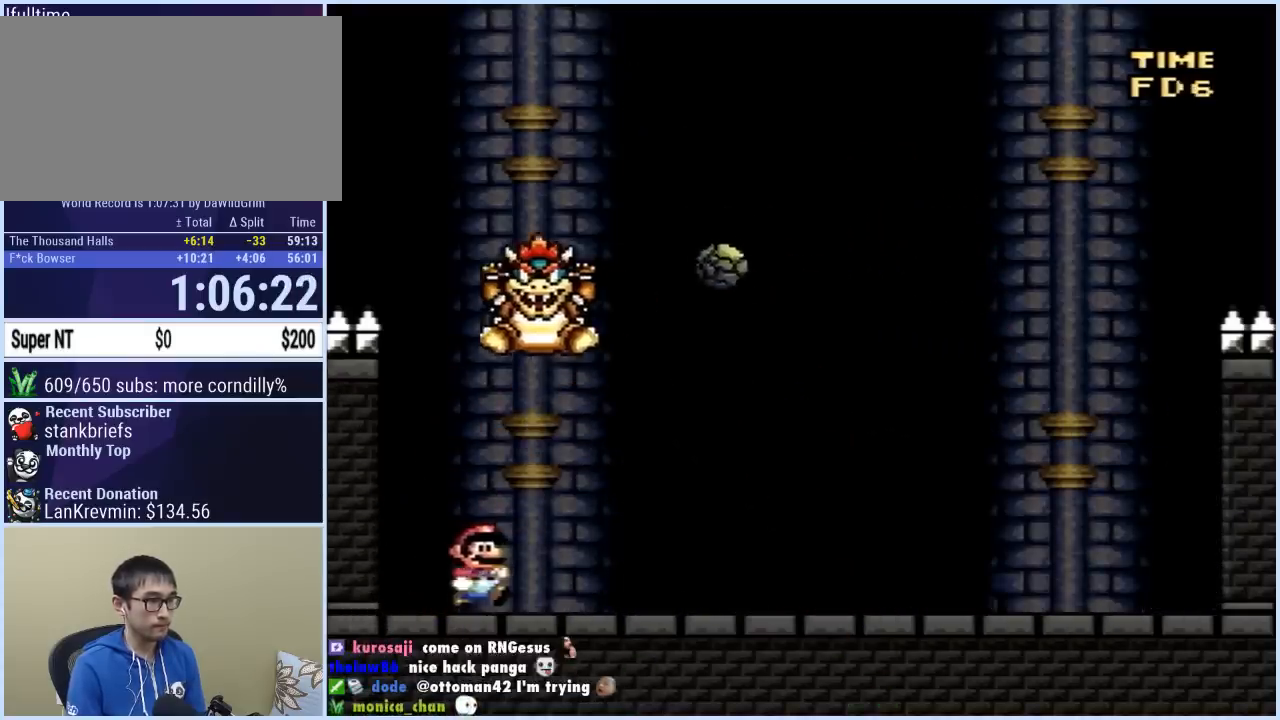
{"buttons": ["X", "DPAD_RIGHT"], "events": [[200, "A", "down"], [417, "A", "up"]]}
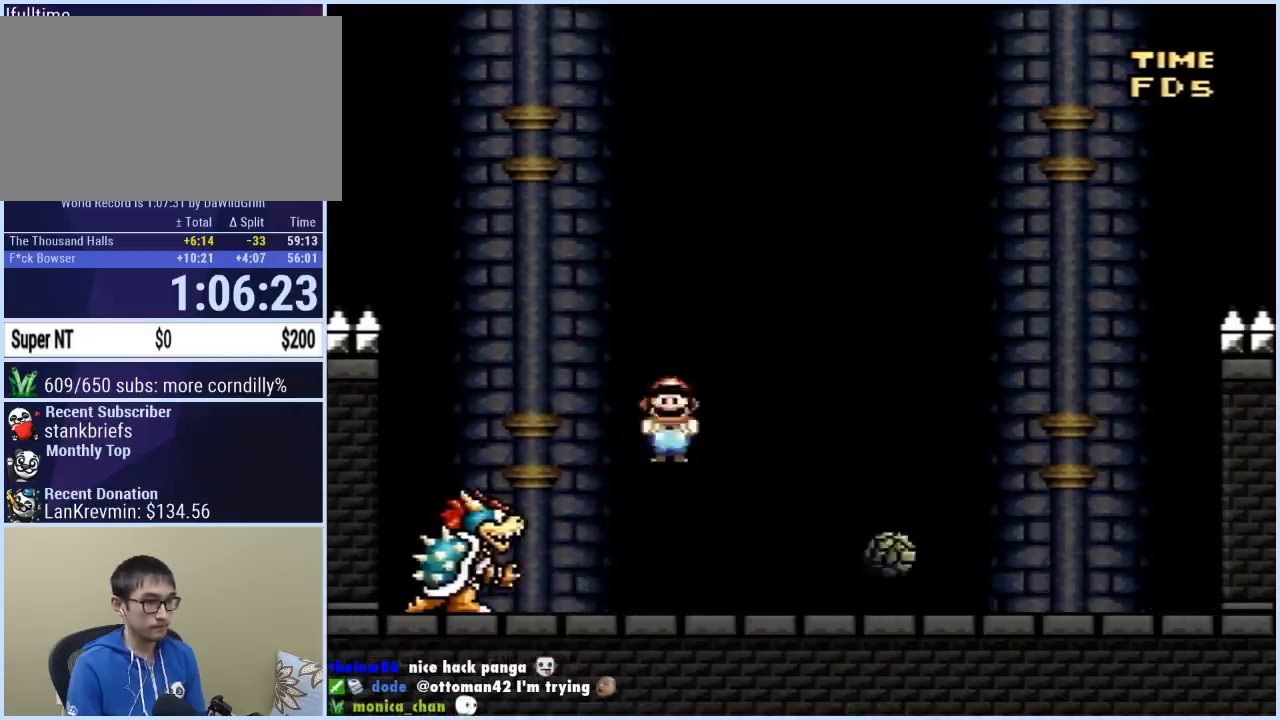
{"buttons": ["Y", "DPAD_RIGHT"], "events": [[17, "DPAD_RIGHT", "up"], [50, "DPAD_LEFT", "down"], [167, "DPAD_LEFT", "up"], [183, "DPAD_RIGHT", "down"], [200, "X", "up"], [300, "Y", "down"]]}
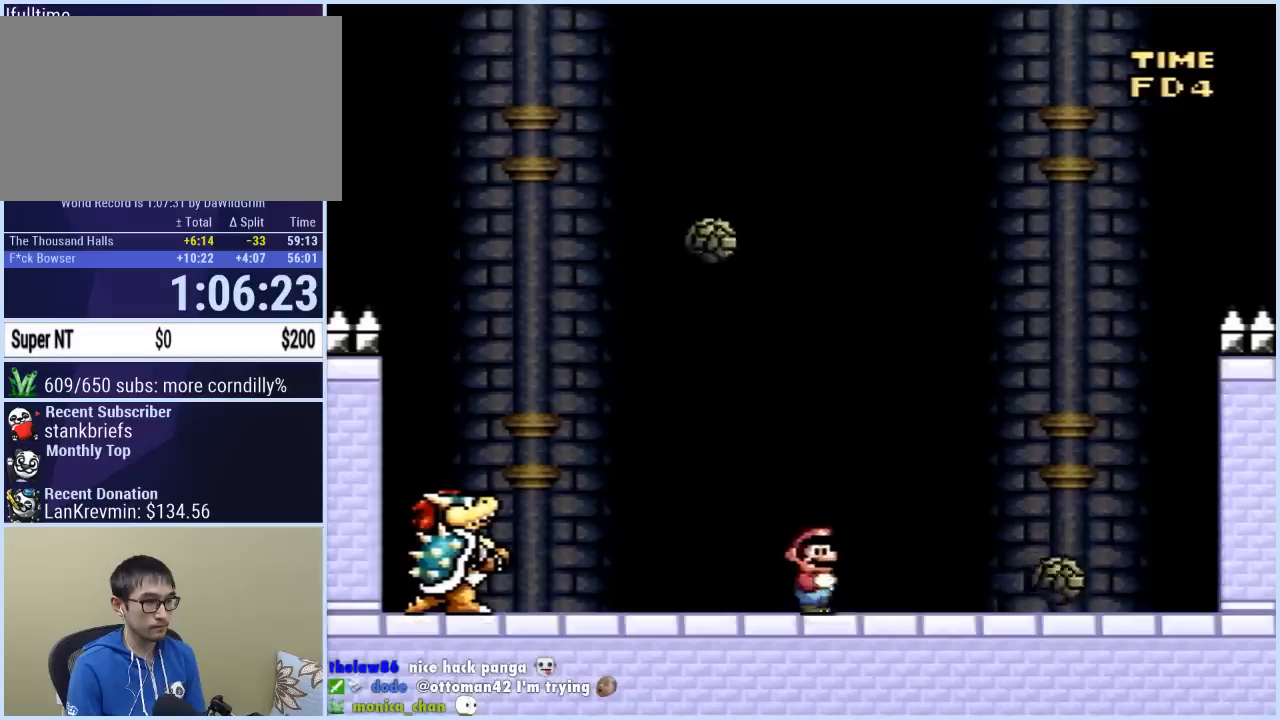
{"buttons": ["B", "Y", "DPAD_LEFT"], "events": [[333, "B", "down"], [400, "DPAD_RIGHT", "up"], [417, "DPAD_LEFT", "down"]]}
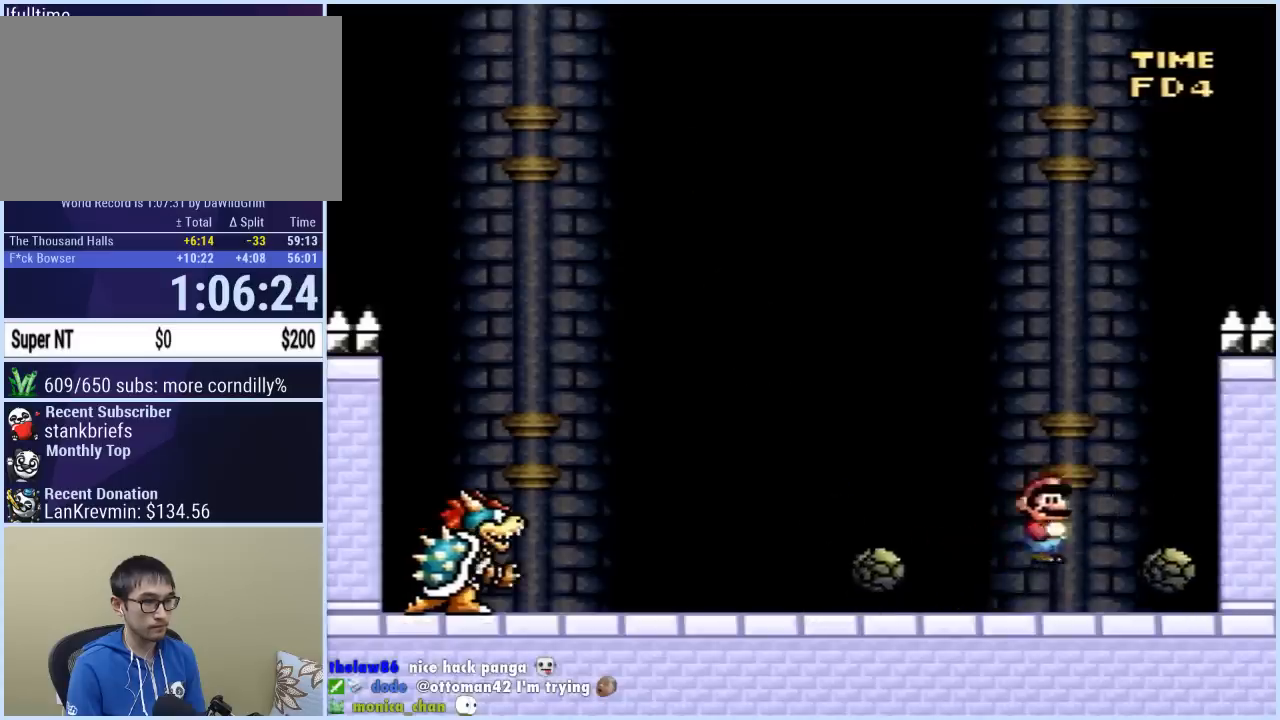
{"buttons": ["Y", "DPAD_RIGHT"], "events": [[217, "B", "up"], [433, "DPAD_LEFT", "up"], [433, "DPAD_RIGHT", "down"]]}
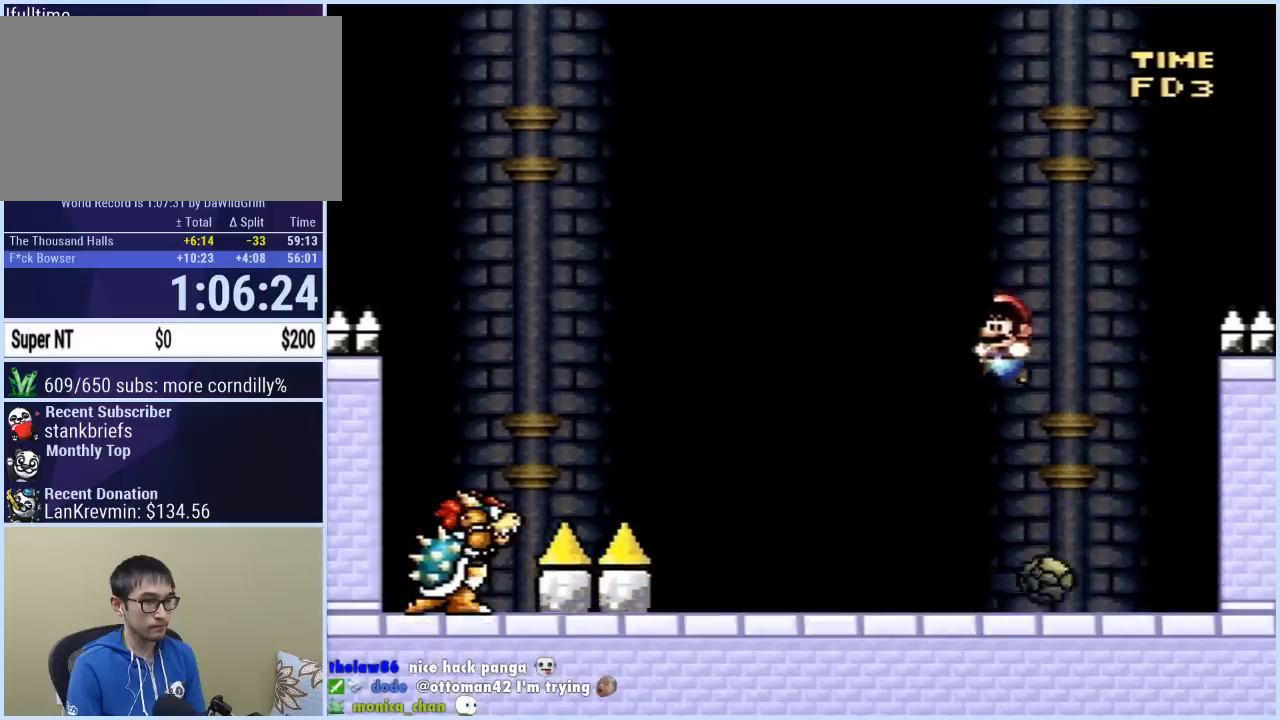
{"buttons": ["B", "Y", "DPAD_LEFT"], "events": [[267, "B", "down"], [333, "DPAD_RIGHT", "up"], [350, "DPAD_LEFT", "down"]]}
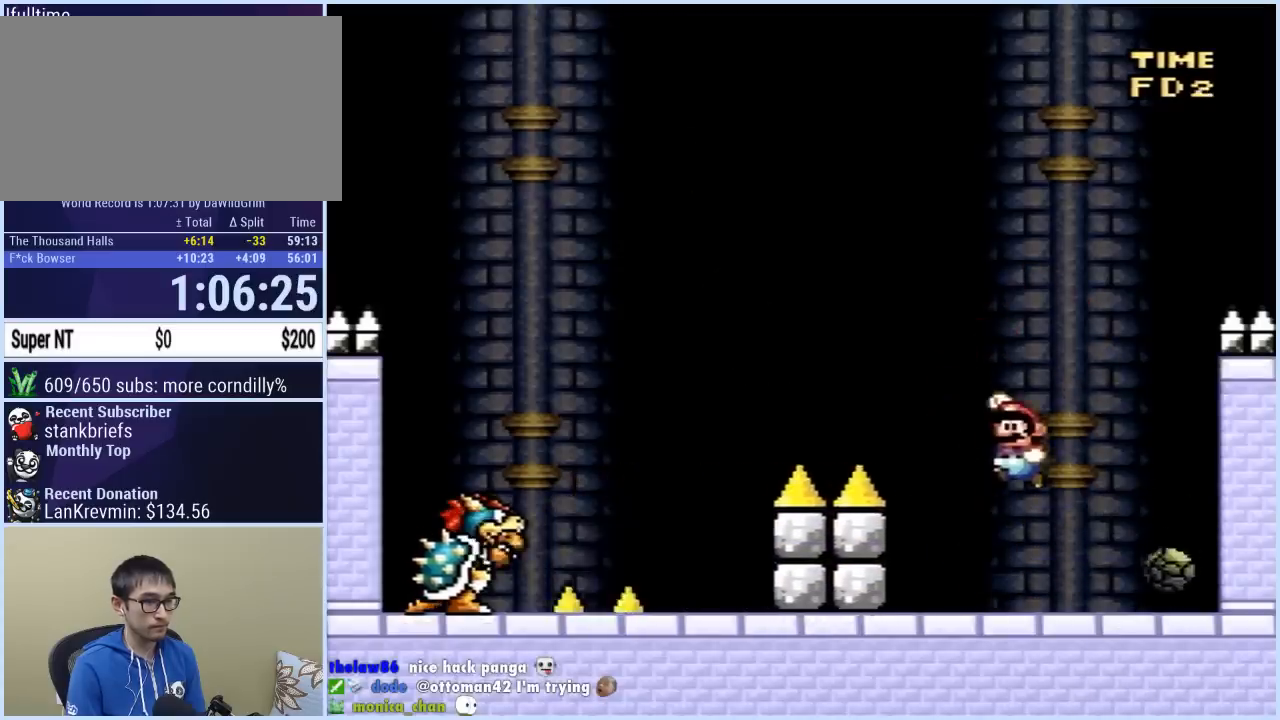
{"buttons": ["Y", "DPAD_RIGHT"], "events": [[133, "B", "up"], [183, "DPAD_LEFT", "up"], [250, "DPAD_RIGHT", "down"]]}
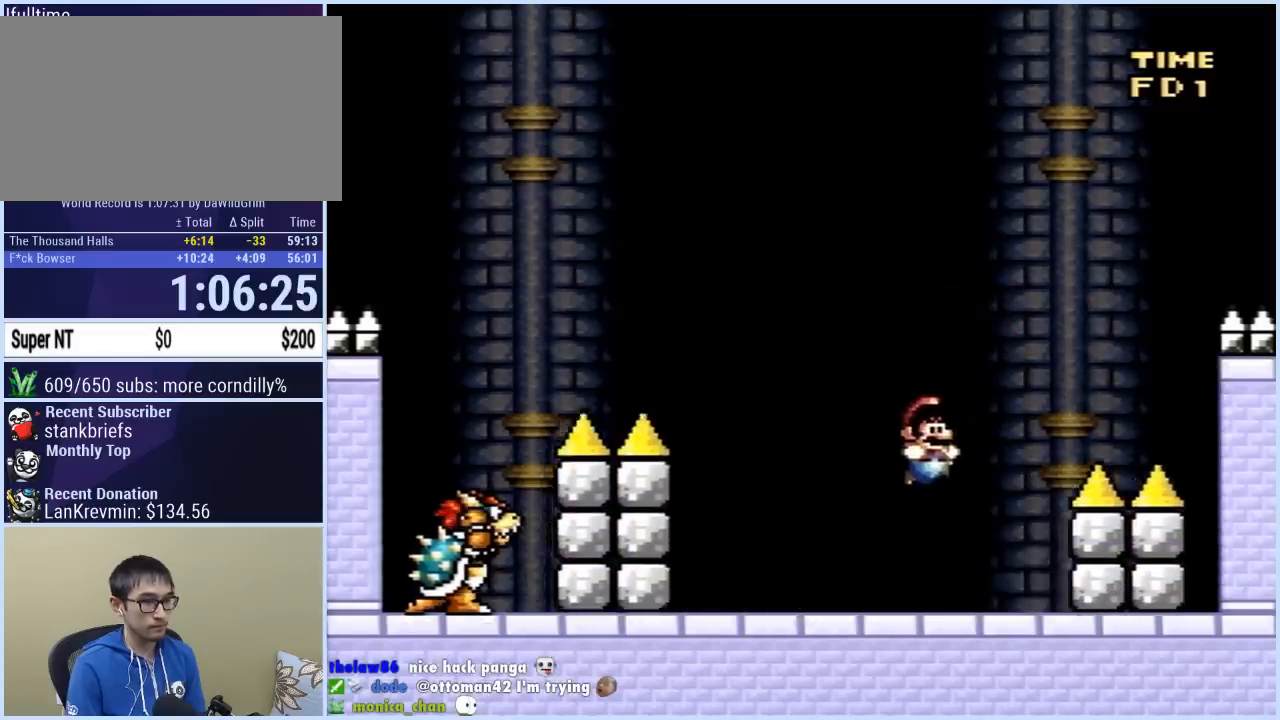
{"buttons": ["B", "Y", "DPAD_LEFT"], "events": [[167, "B", "down"], [233, "DPAD_RIGHT", "up"], [267, "DPAD_LEFT", "down"]]}
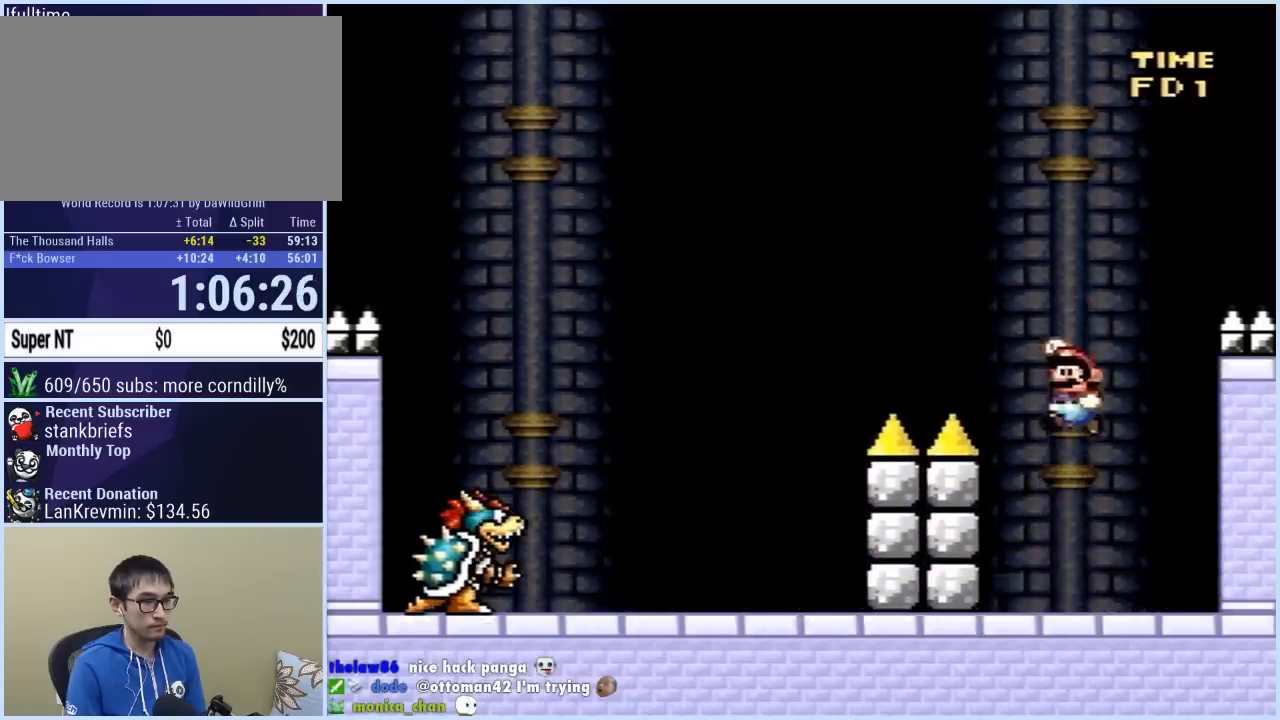
{"buttons": ["Y"], "events": [[117, "B", "up"], [267, "DPAD_LEFT", "up"], [283, "DPAD_RIGHT", "down"], [483, "DPAD_RIGHT", "up"]]}
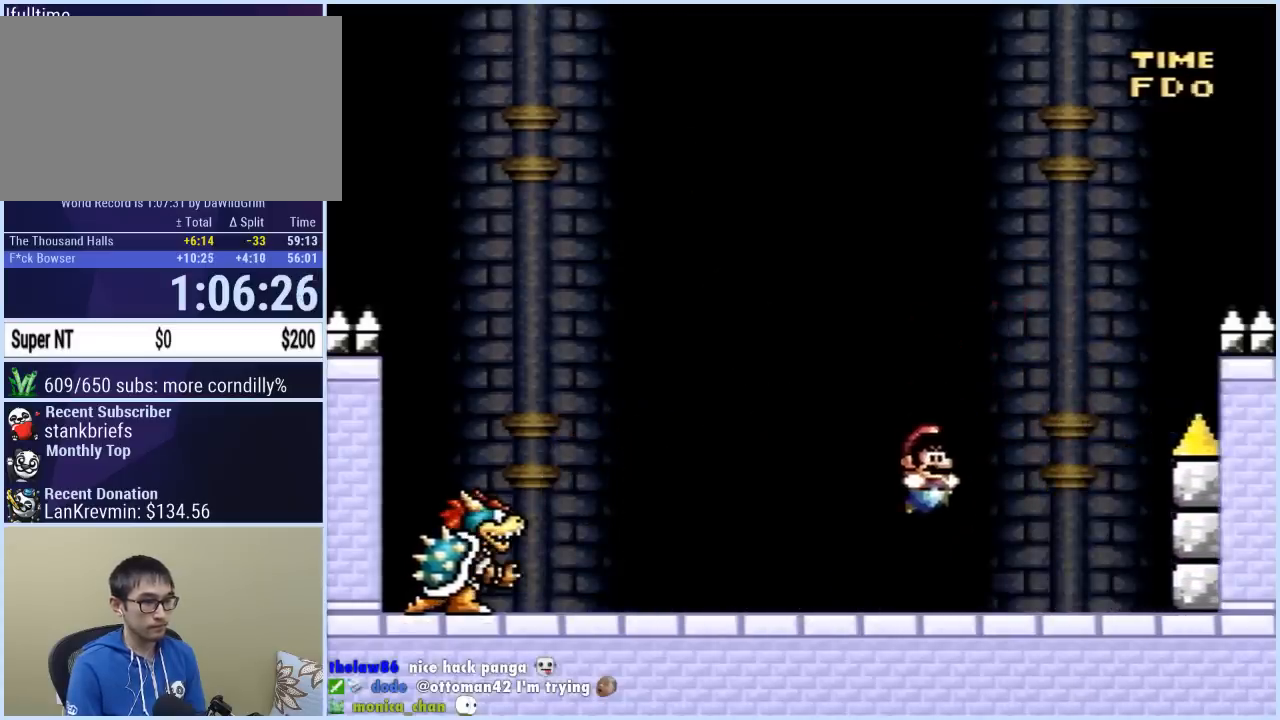
{"buttons": ["Y", "DPAD_DOWN", "DPAD_LEFT"], "events": [[233, "DPAD_LEFT", "down"], [483, "DPAD_DOWN", "down"]]}
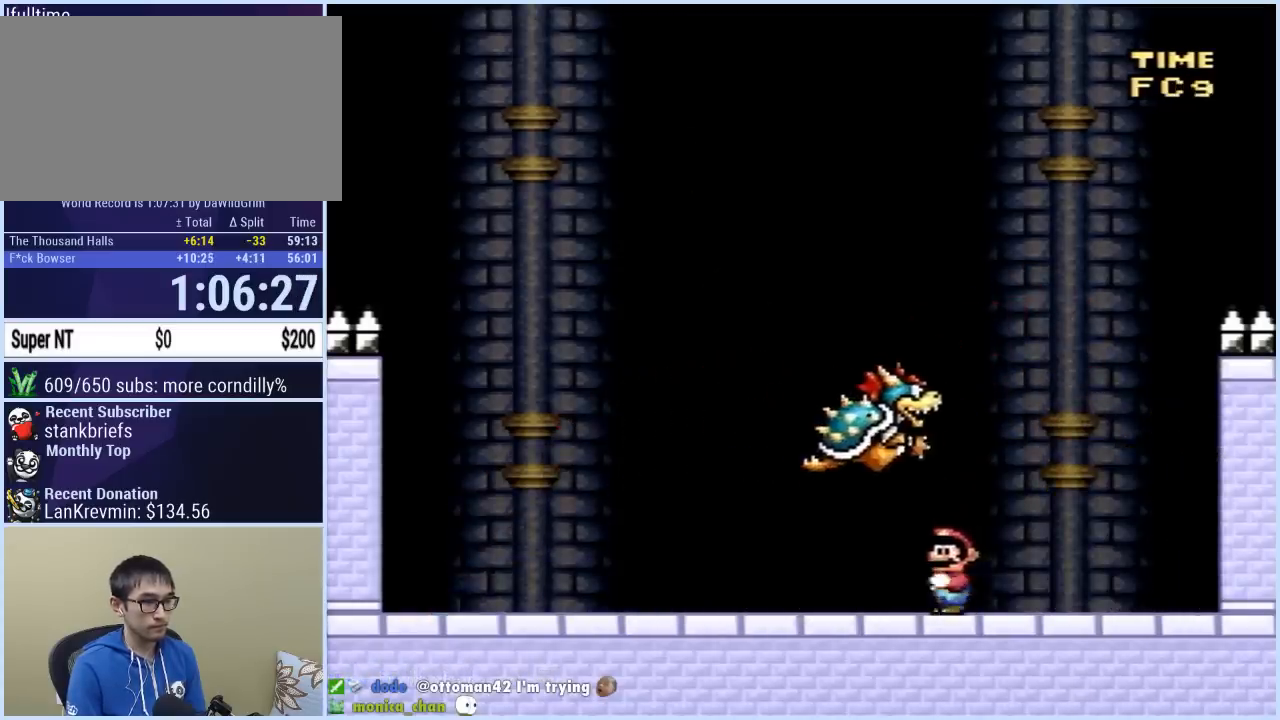
{"buttons": ["Y", "DPAD_LEFT"], "events": [[100, "DPAD_DOWN", "up"], [150, "DPAD_LEFT", "up"], [500, "DPAD_LEFT", "down"]]}
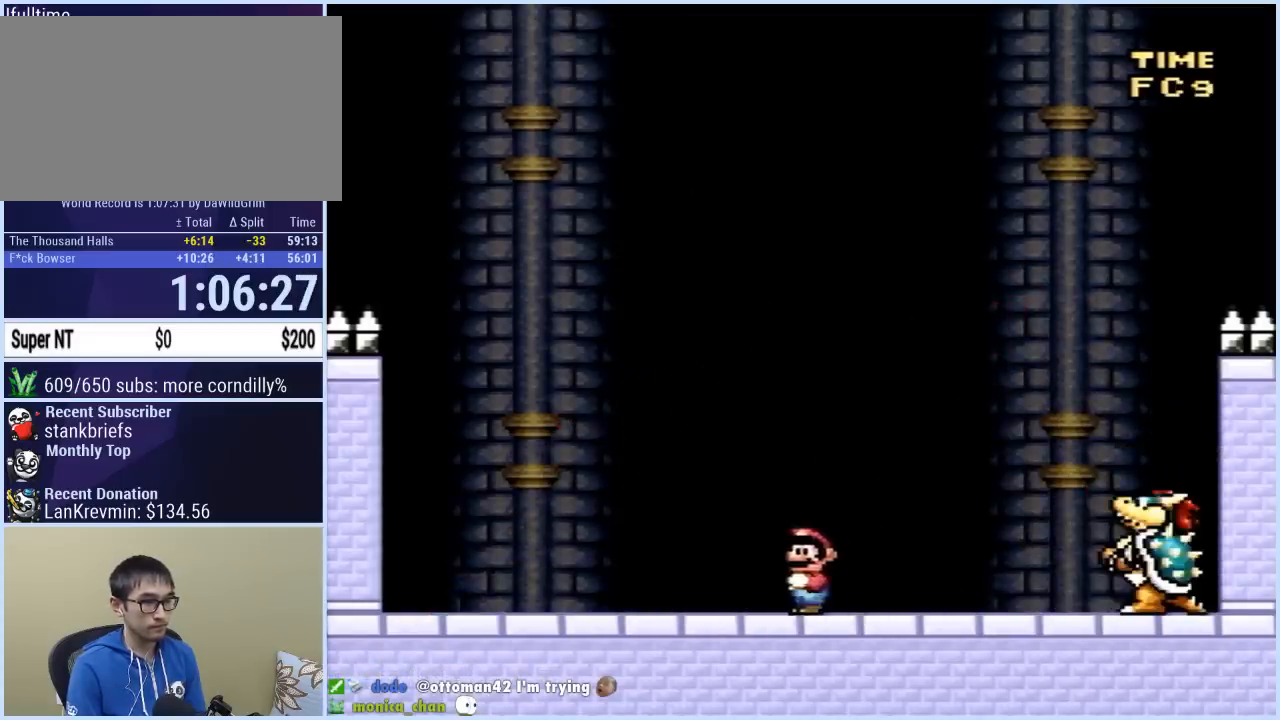
{"buttons": ["Y", "DPAD_LEFT"], "events": [[133, "DPAD_LEFT", "up"], [433, "DPAD_LEFT", "down"]]}
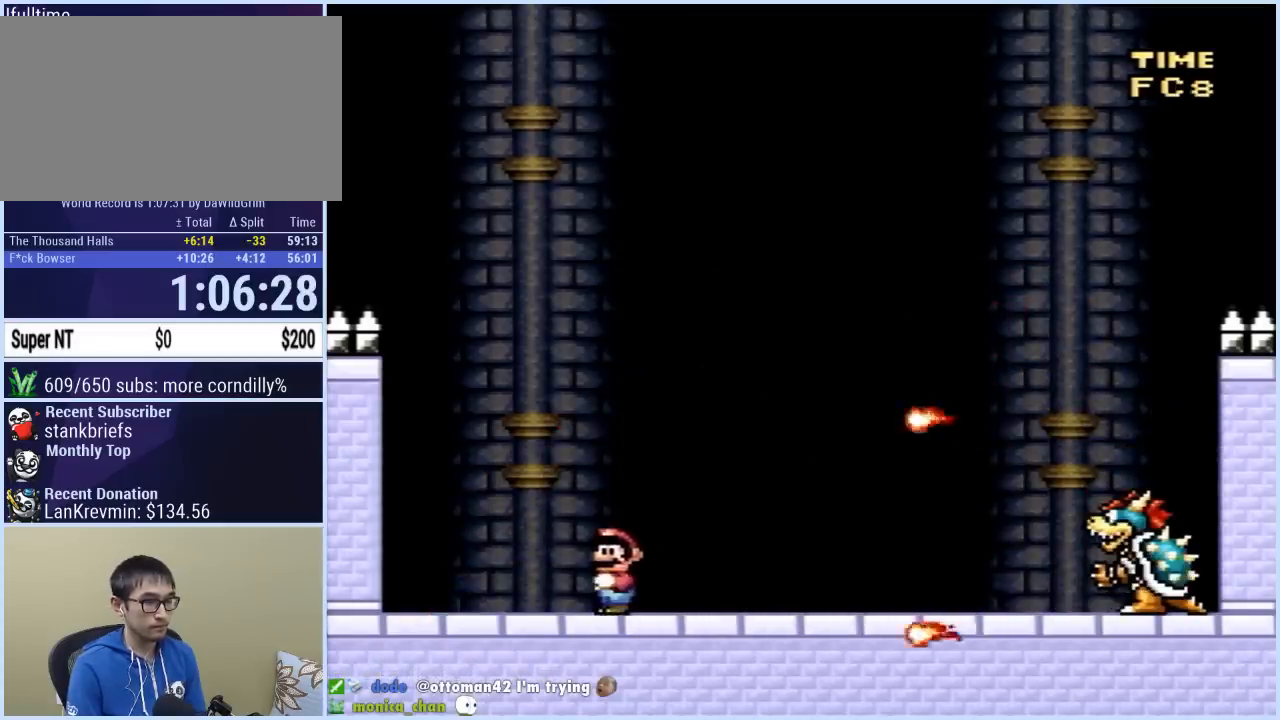
{"buttons": ["B", "Y", "DPAD_RIGHT"], "events": [[100, "DPAD_LEFT", "up"], [117, "B", "down"], [117, "DPAD_RIGHT", "down"]]}
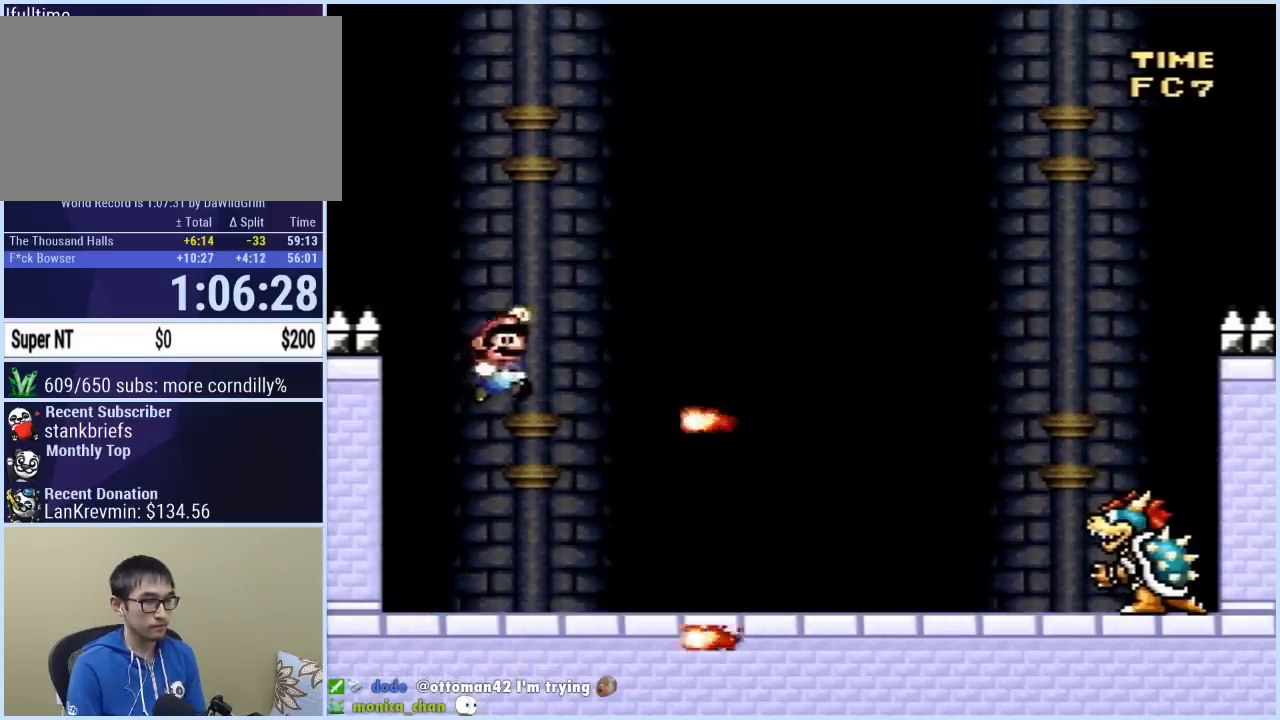
{"buttons": ["Y", "DPAD_DOWN", "DPAD_RIGHT"], "events": [[50, "B", "up"], [167, "DPAD_RIGHT", "up"], [200, "DPAD_LEFT", "down"], [383, "DPAD_LEFT", "up"], [400, "DPAD_RIGHT", "down"], [500, "DPAD_DOWN", "down"]]}
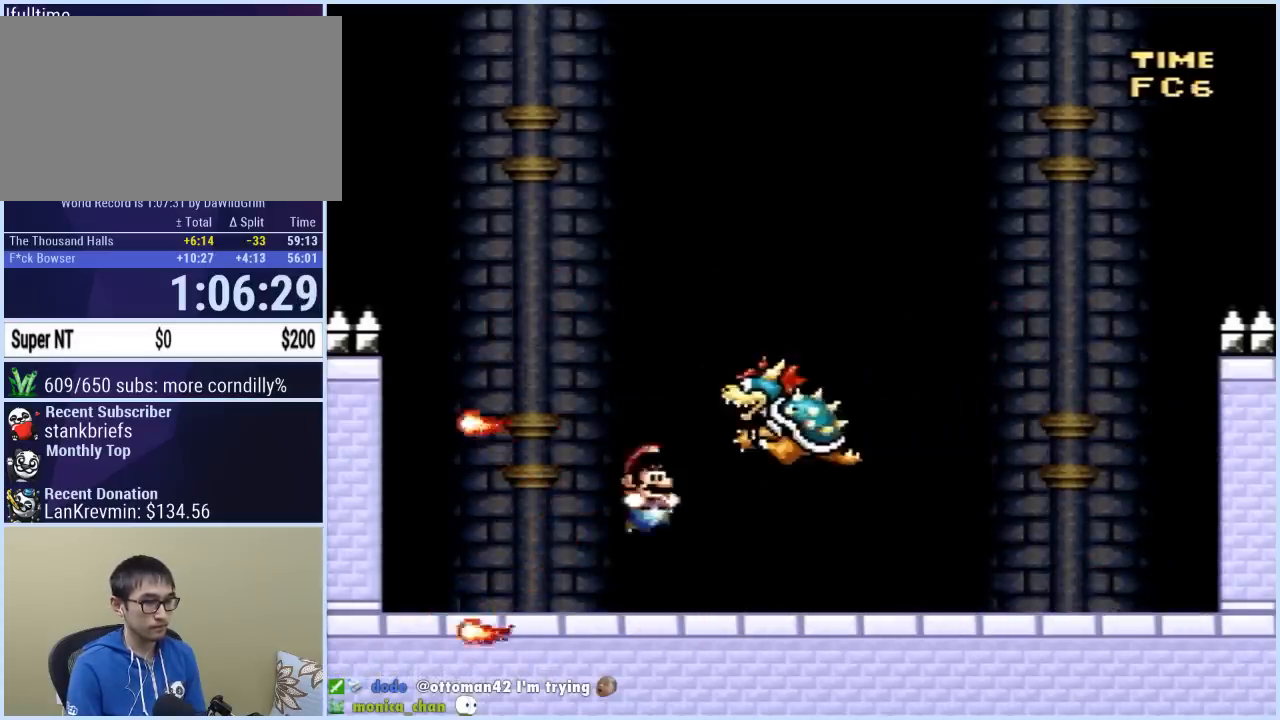
{"buttons": ["Y", "DPAD_RIGHT"], "events": [[100, "DPAD_DOWN", "up"], [333, "DPAD_RIGHT", "up"], [467, "DPAD_RIGHT", "down"]]}
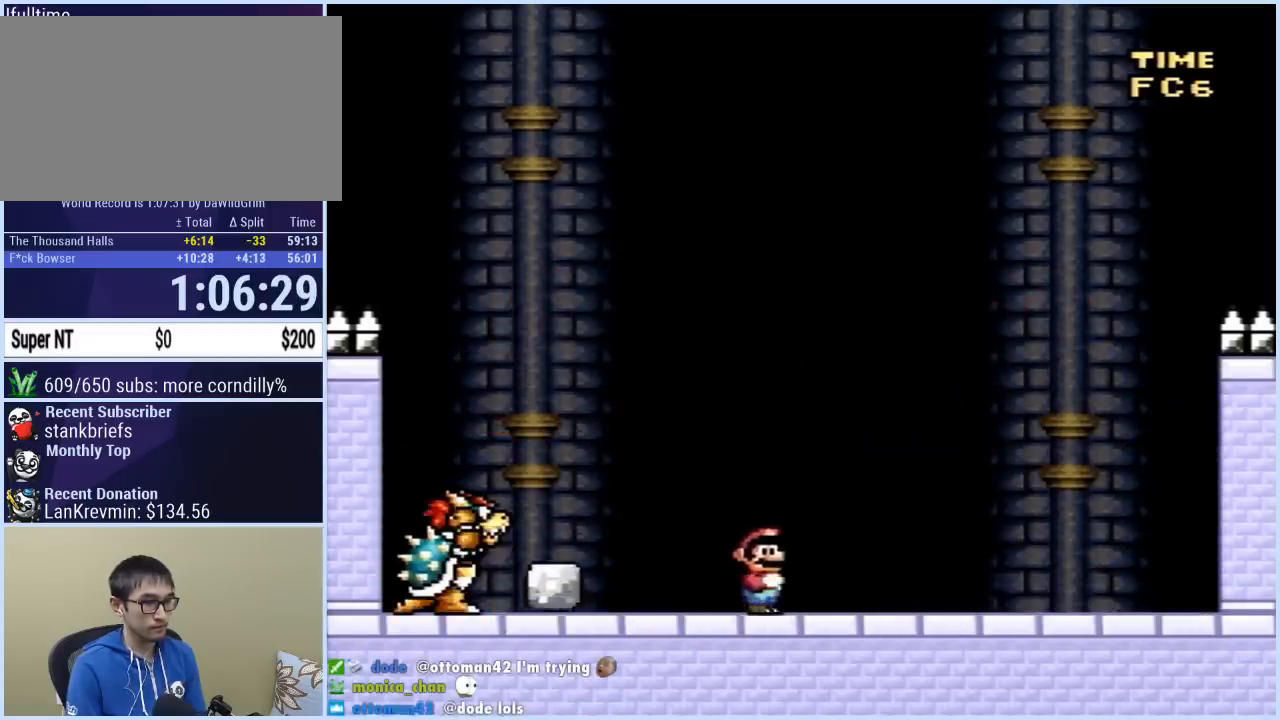
{"buttons": ["B", "Y", "DPAD_LEFT"], "events": [[200, "B", "down"], [200, "DPAD_RIGHT", "up"], [217, "DPAD_LEFT", "down"]]}
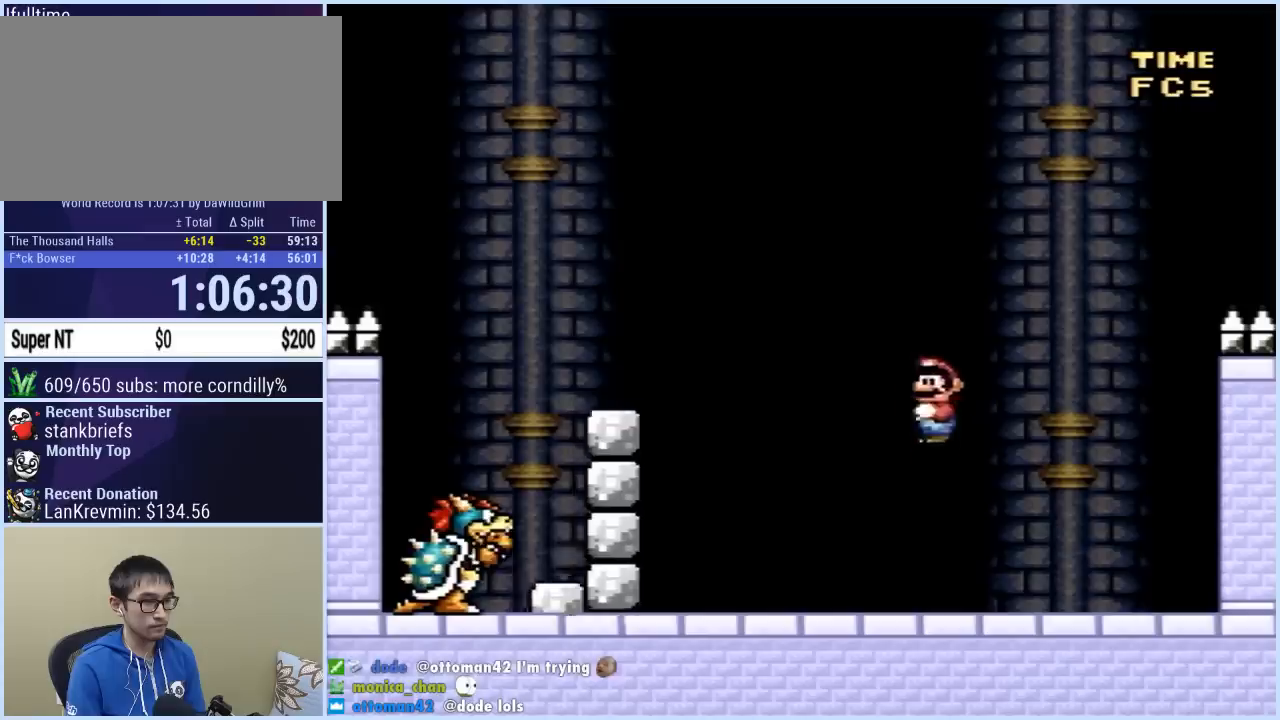
{"buttons": ["Y", "DPAD_LEFT"], "events": [[100, "B", "up"], [100, "DPAD_LEFT", "up"], [133, "DPAD_RIGHT", "down"], [333, "B", "down"], [350, "DPAD_RIGHT", "up"], [383, "DPAD_LEFT", "down"], [467, "B", "up"]]}
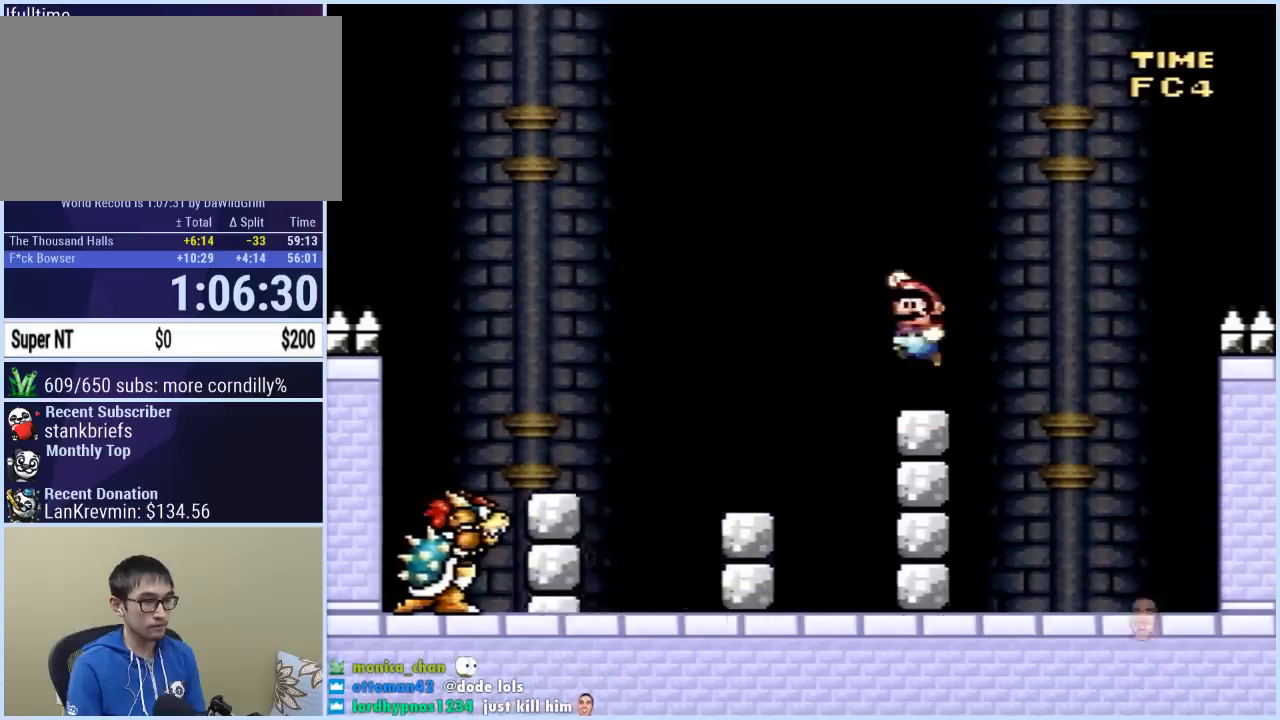
{"buttons": ["Y", "DPAD_RIGHT"], "events": [[33, "B", "down"], [200, "B", "up"], [200, "DPAD_LEFT", "up"], [200, "DPAD_RIGHT", "down"]]}